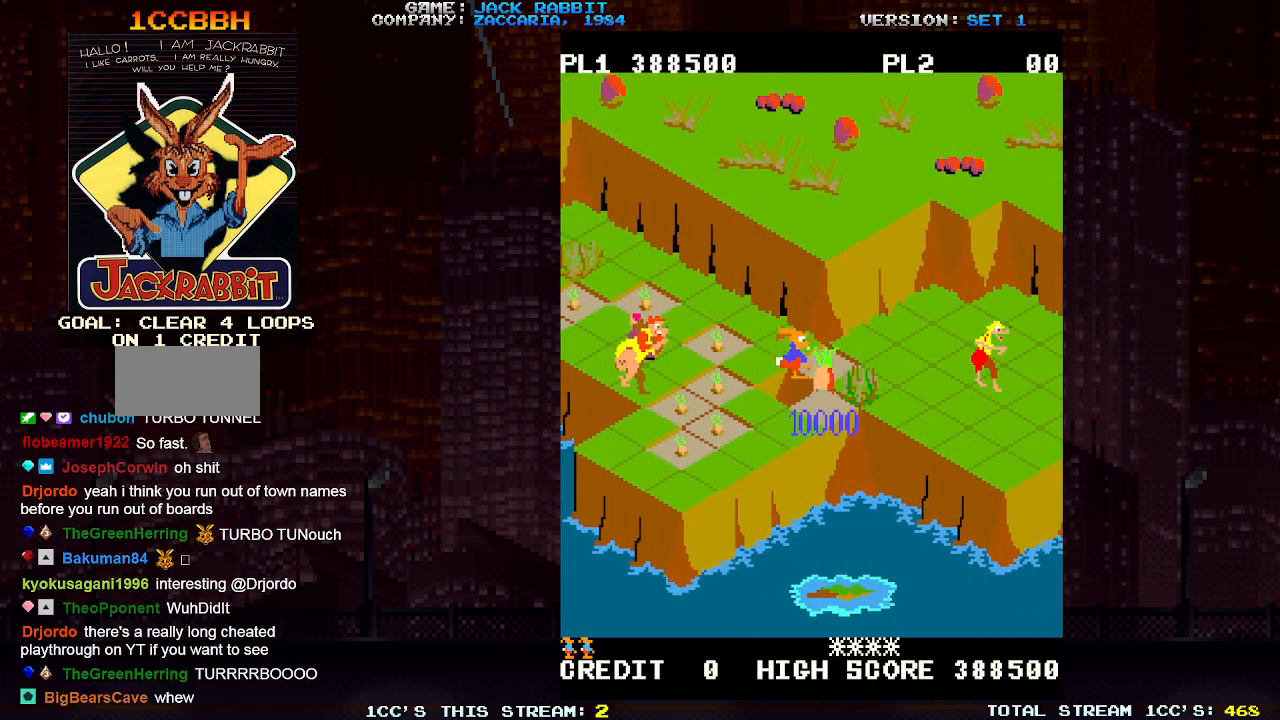
Gameplay with a controller (arcade stick); each line is a JSON object with the inputs held at the frame after it (dt_ms = milliseconds from this image to that frame). "events" lists button and stick changes between this image and that frame as [ms after this image, input, new state], when the widget could be followed in between. Not read: L3 R3.
{"dt_ms": 500, "buttons": [], "left_stick": "center", "events": []}
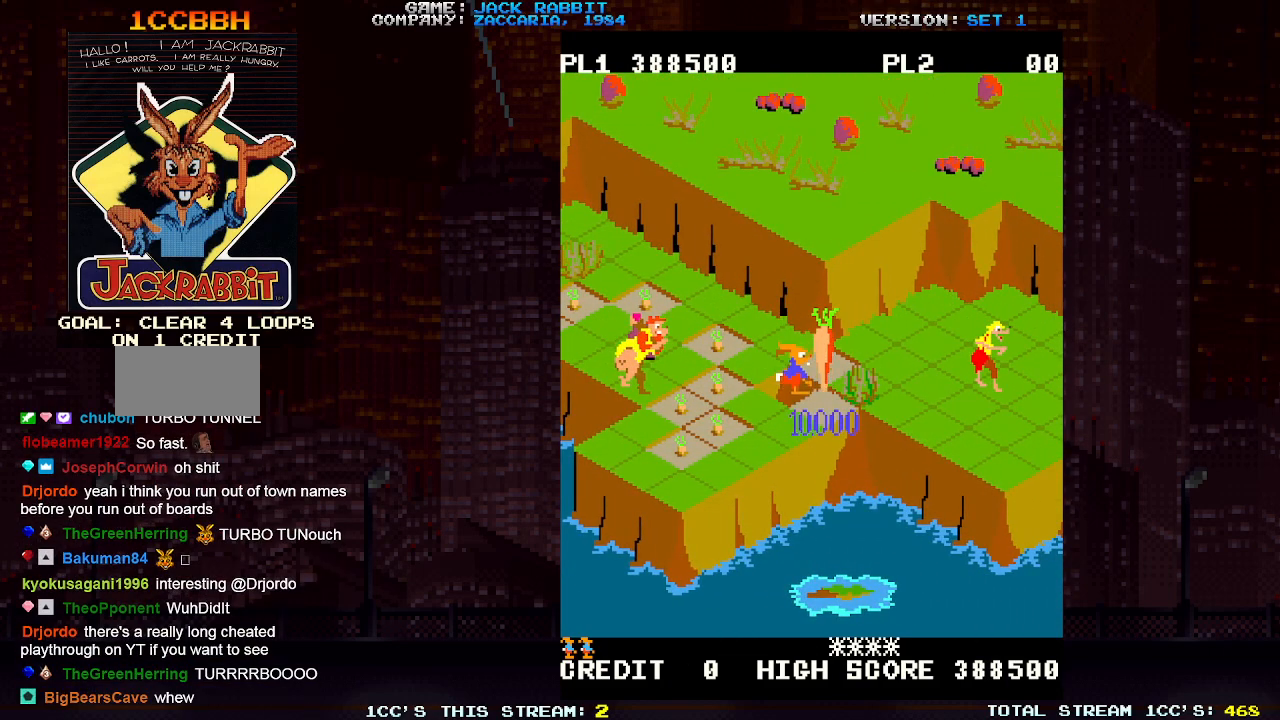
{"dt_ms": 500, "buttons": [], "left_stick": "center", "events": []}
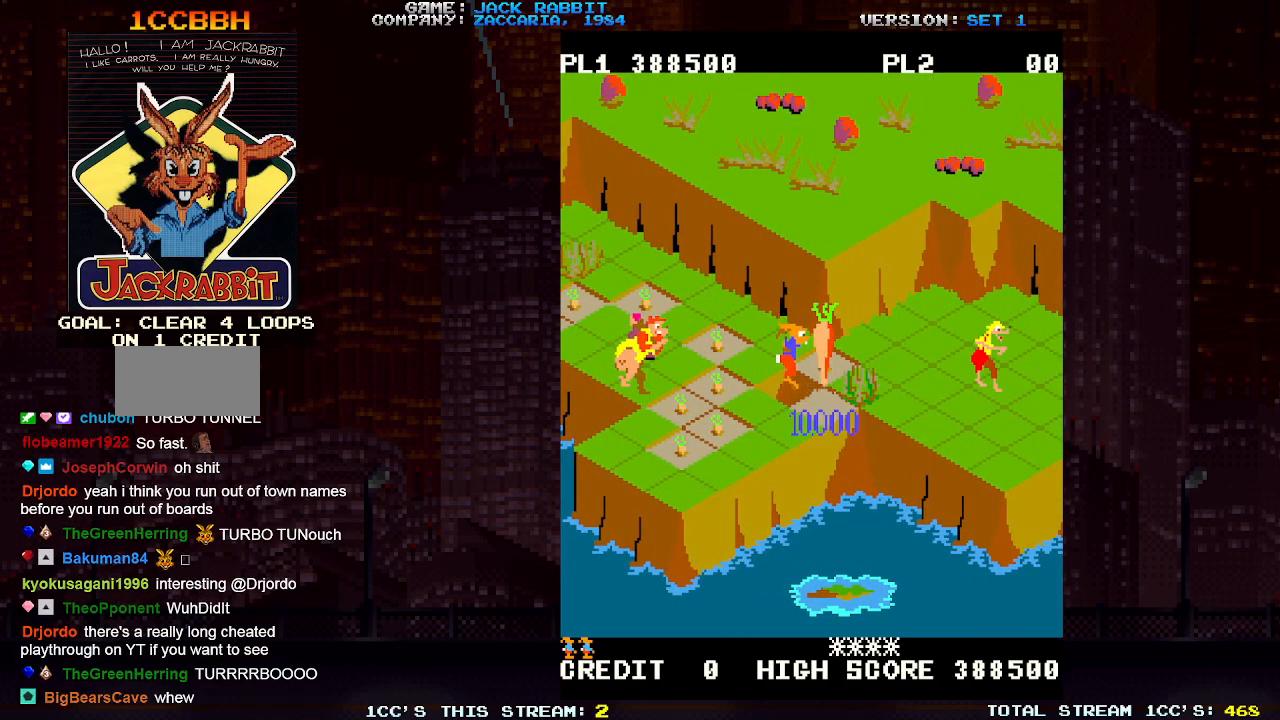
{"dt_ms": 500, "buttons": [], "left_stick": "center", "events": []}
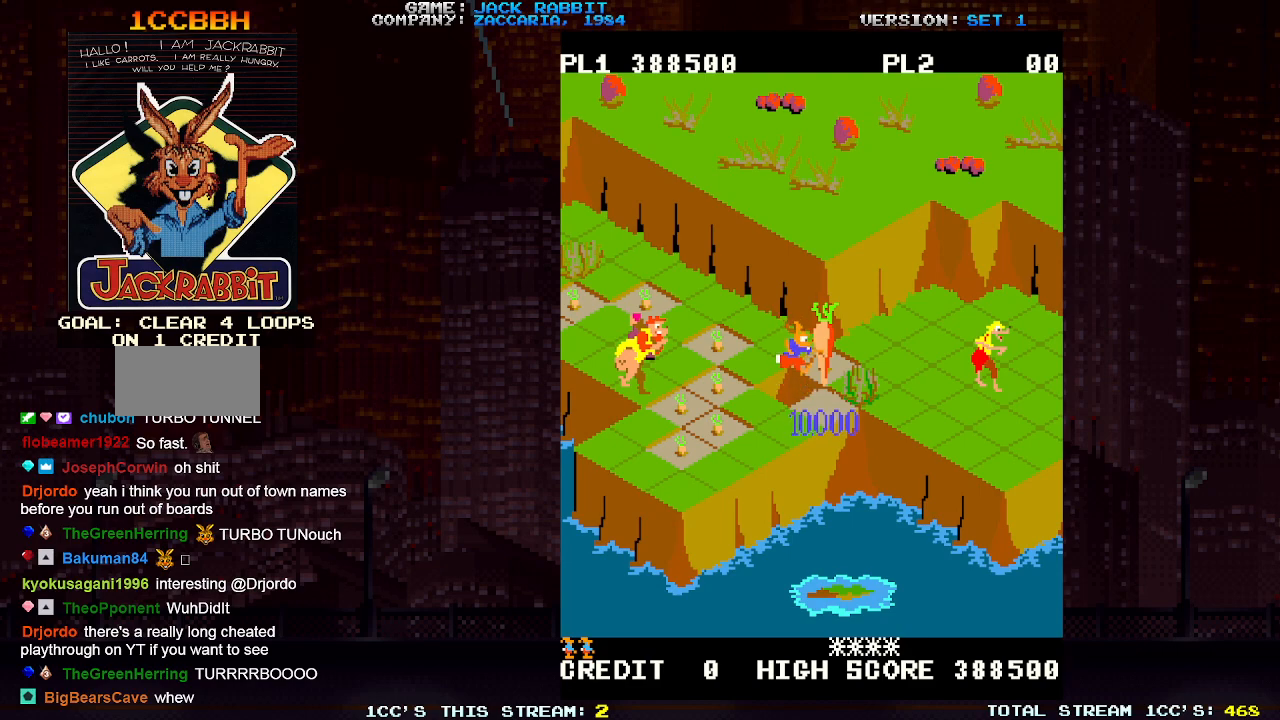
{"dt_ms": 500, "buttons": [], "left_stick": "center", "events": []}
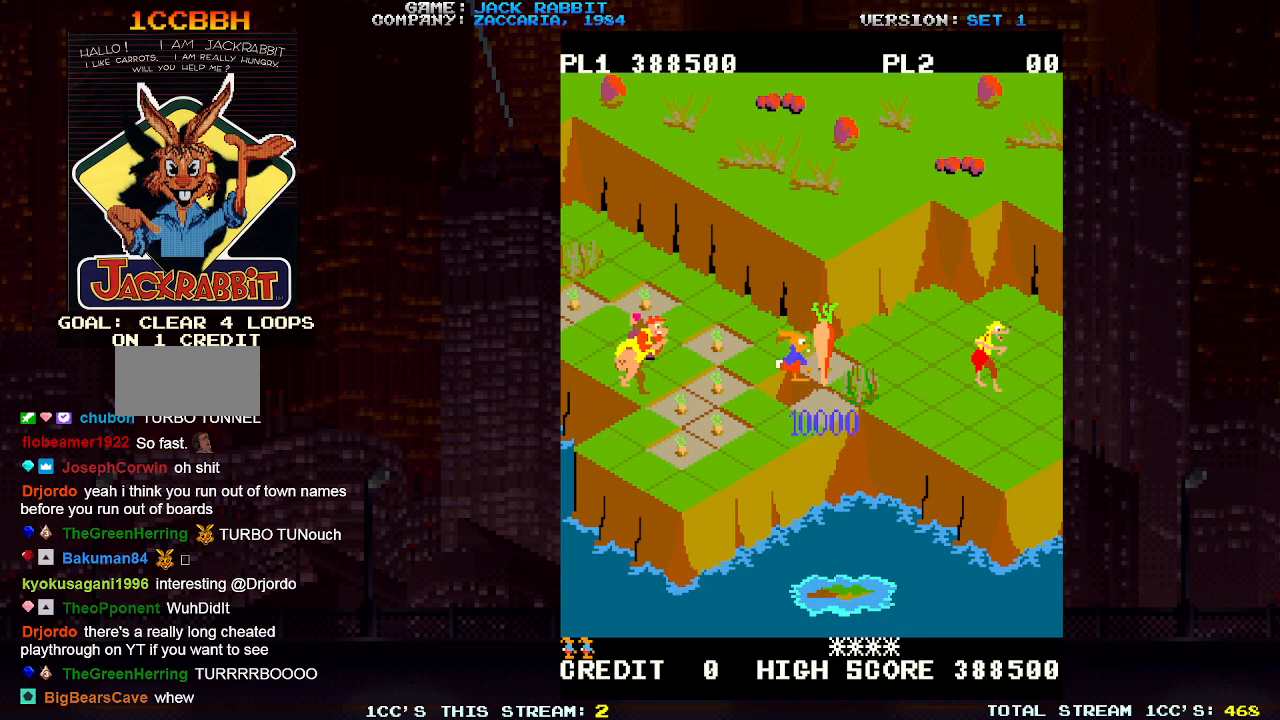
{"dt_ms": 500, "buttons": [], "left_stick": "center", "events": []}
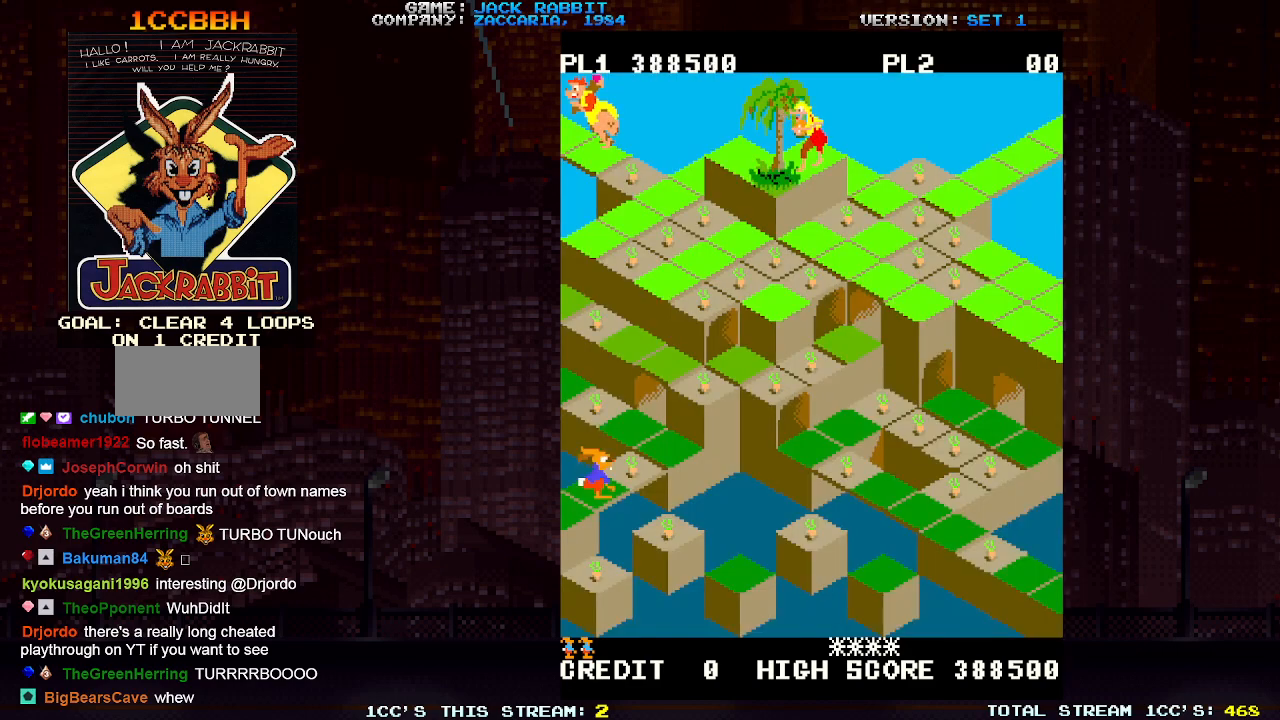
{"dt_ms": 500, "buttons": ["SQUARE"], "left_stick": "up-left", "events": [[50, "SQUARE", "down"], [50, "left_stick", "up-right"], [283, "left_stick", "center"], [350, "left_stick", "up-left"]]}
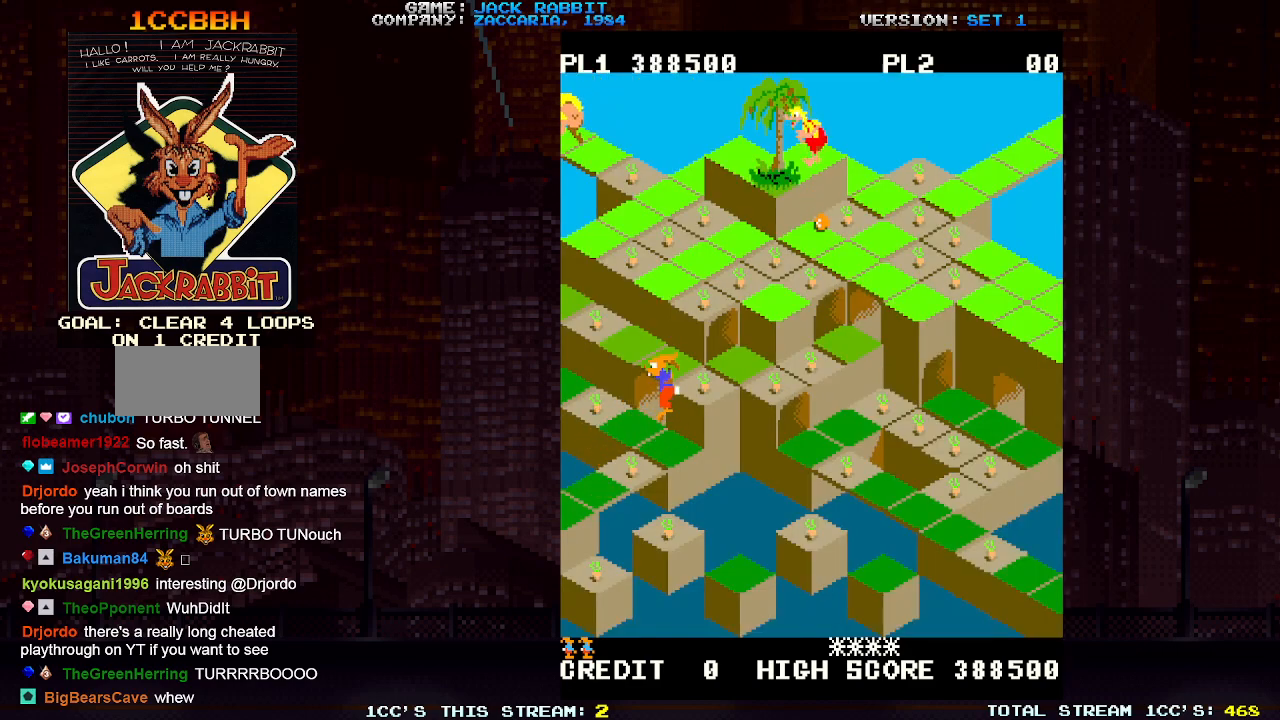
{"dt_ms": 500, "buttons": [], "left_stick": "center"}
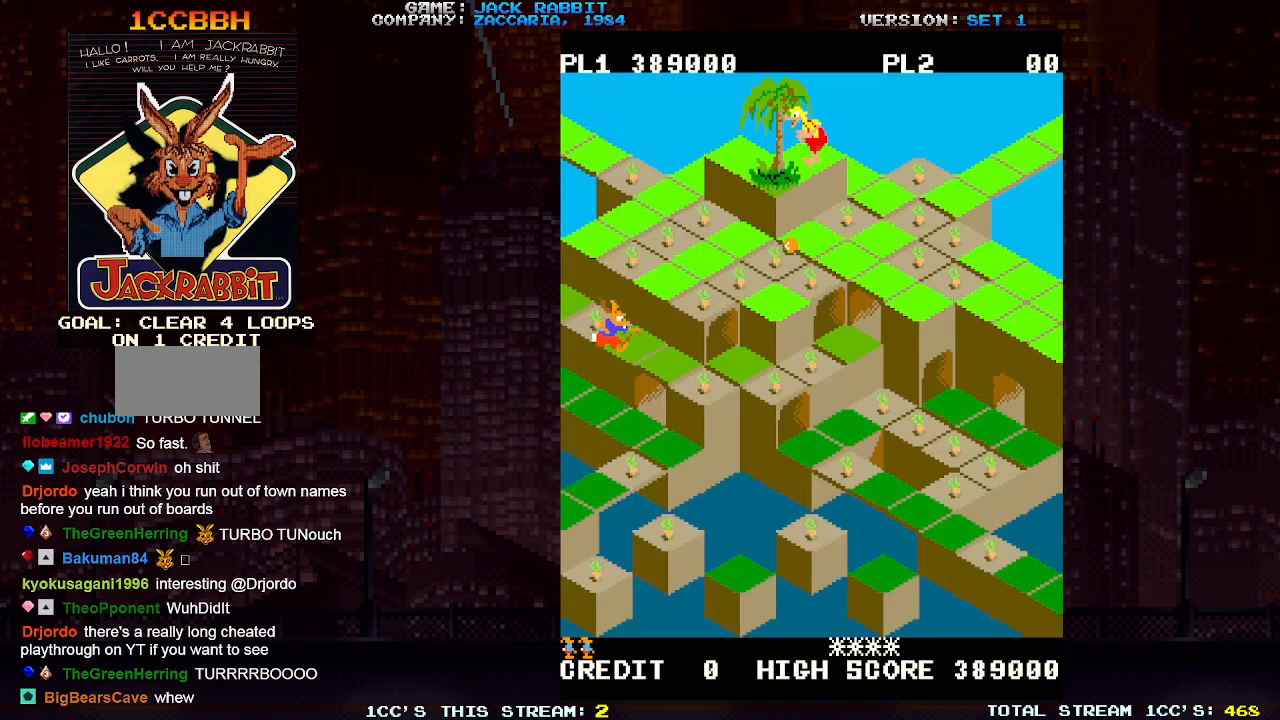
{"dt_ms": 500, "buttons": ["SQUARE"], "left_stick": "up-right", "events": [[150, "left_stick", "up-left"], [317, "left_stick", "center"], [450, "left_stick", "up-right"], [467, "SQUARE", "down"]]}
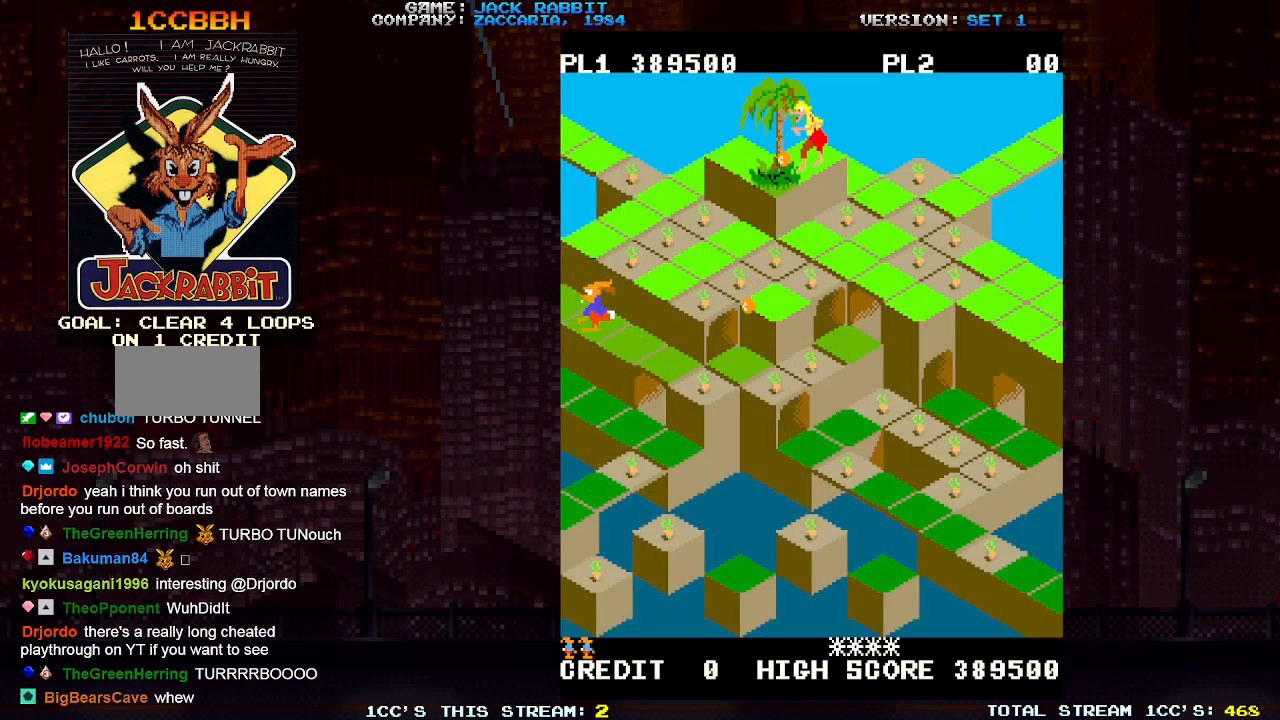
{"dt_ms": 500, "buttons": [], "left_stick": "up-right", "events": [[150, "left_stick", "center"], [167, "SQUARE", "up"], [333, "left_stick", "up-right"]]}
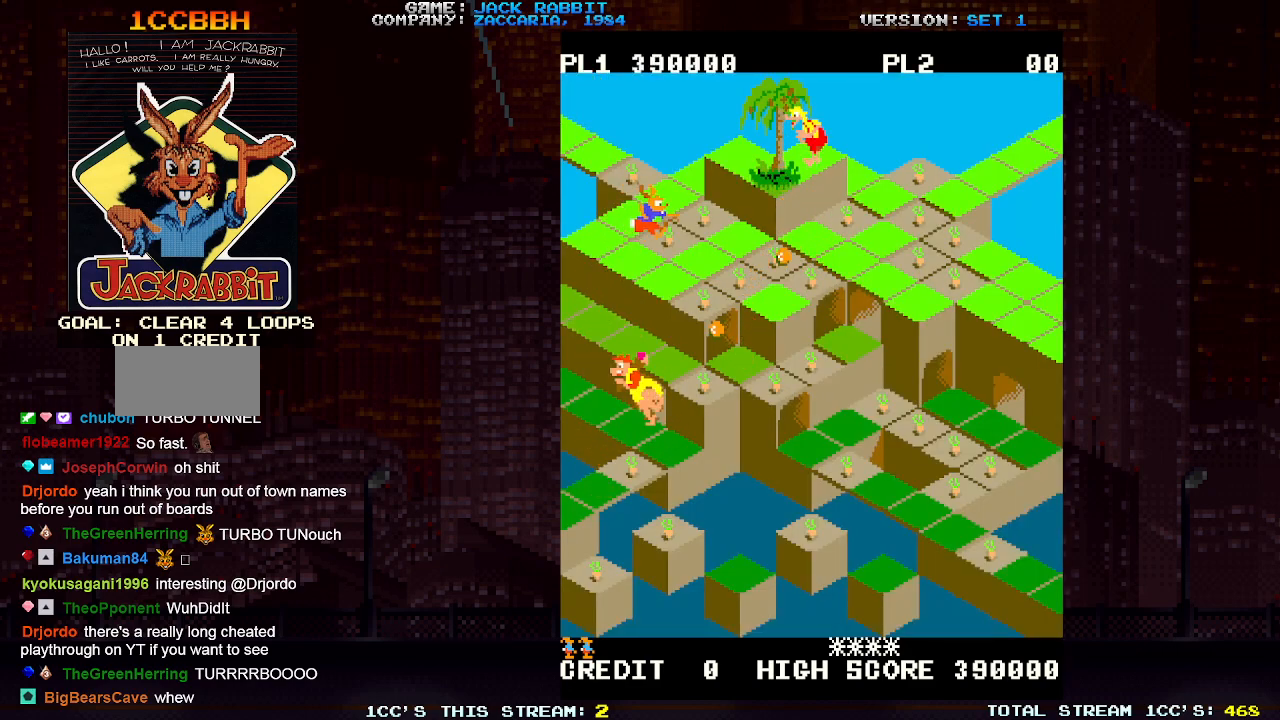
{"dt_ms": 500, "buttons": ["SQUARE"], "left_stick": "up-left", "events": [[333, "left_stick", "center"], [417, "left_stick", "up-left"], [450, "SQUARE", "down"]]}
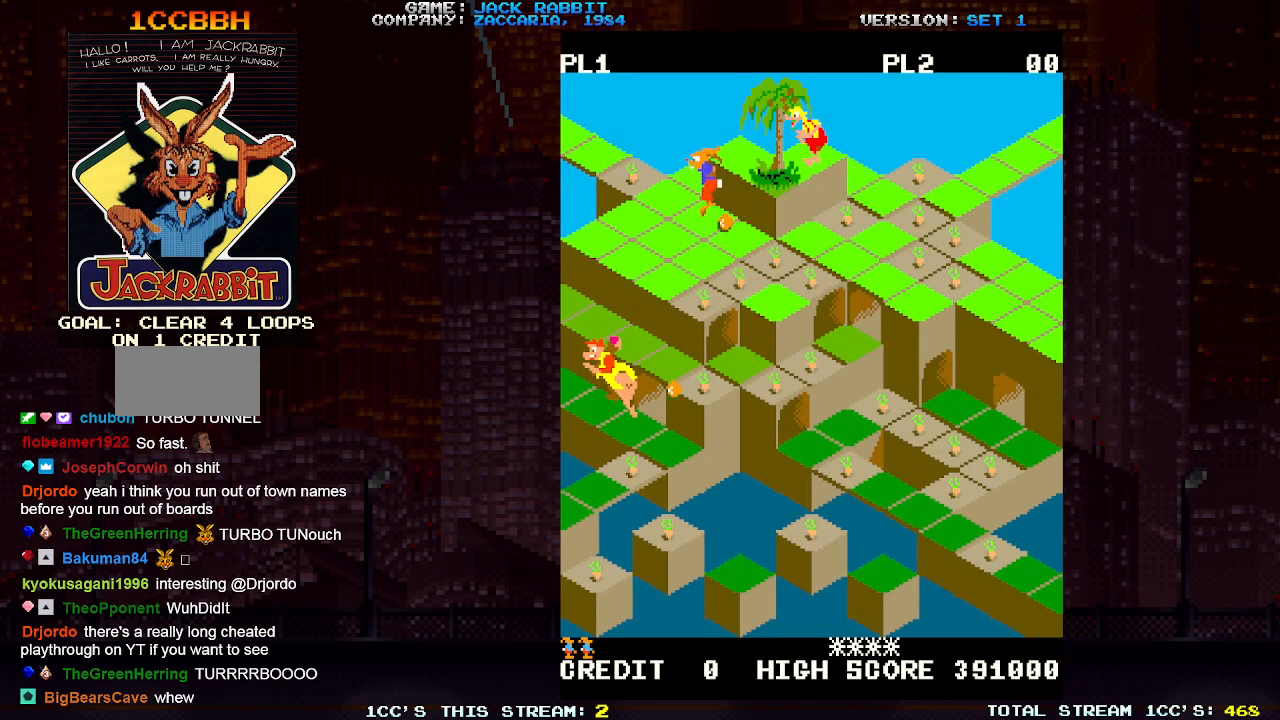
{"dt_ms": 500, "buttons": ["SQUARE"], "left_stick": "up-left", "events": [[200, "left_stick", "center"], [317, "left_stick", "up-left"]]}
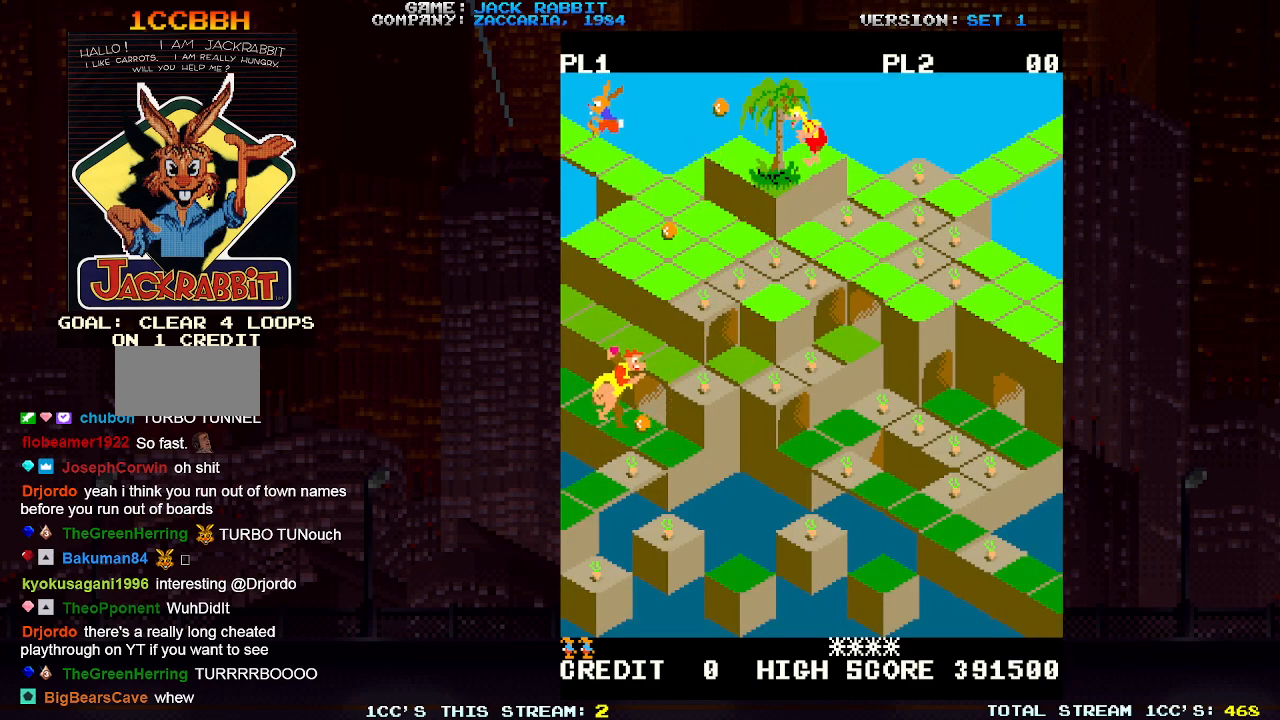
{"dt_ms": 500, "buttons": ["SQUARE"], "left_stick": "up-left", "events": []}
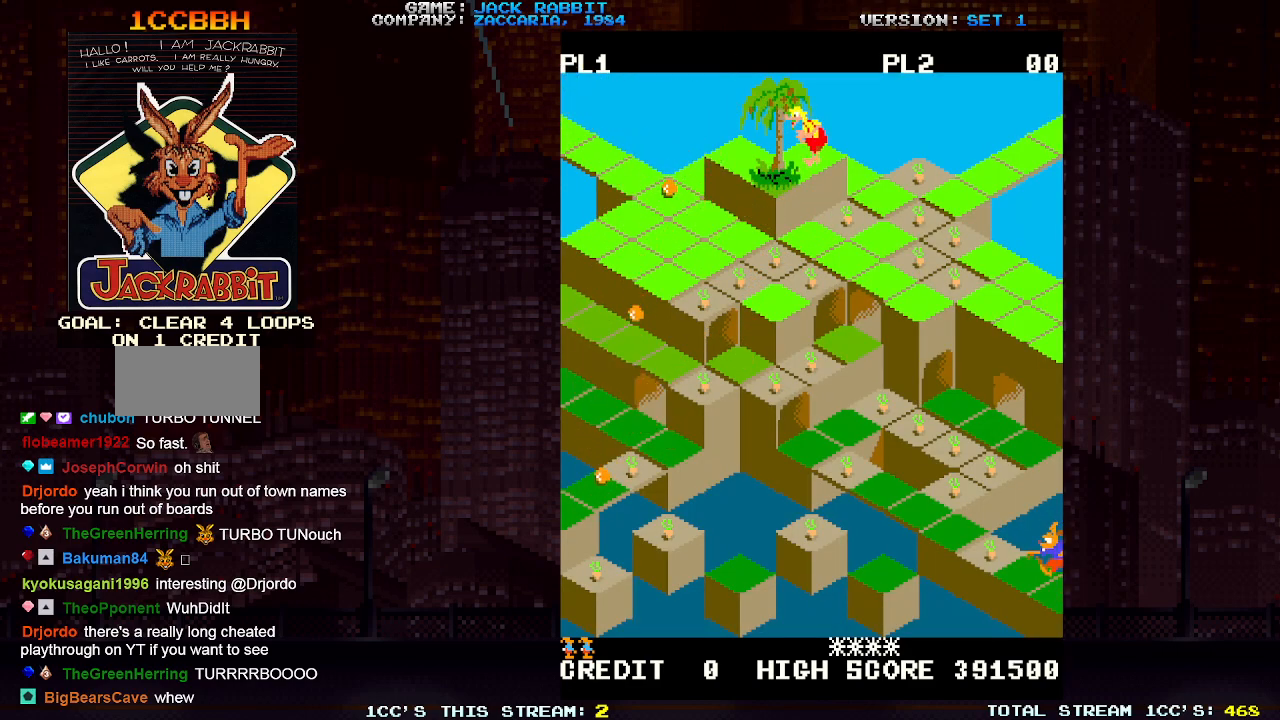
{"dt_ms": 500, "buttons": [], "left_stick": "up-left", "events": [[300, "SQUARE", "up"]]}
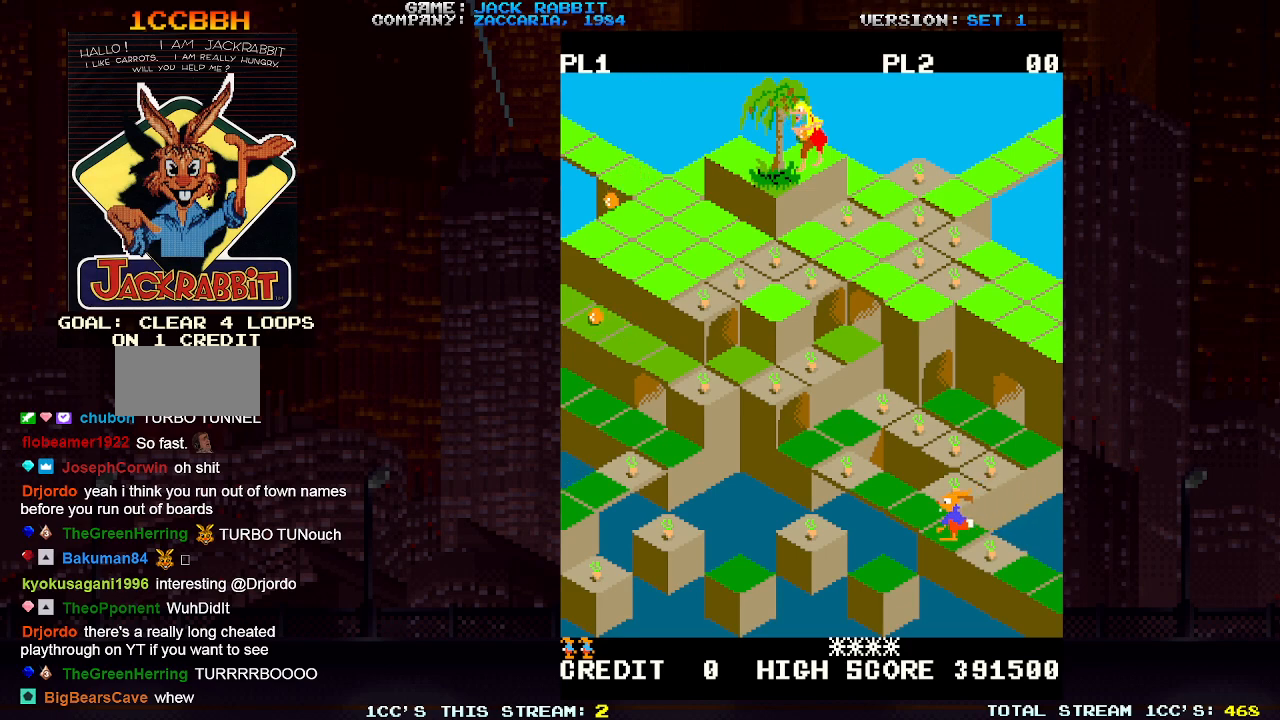
{"dt_ms": 1000, "buttons": [], "left_stick": "up-left"}
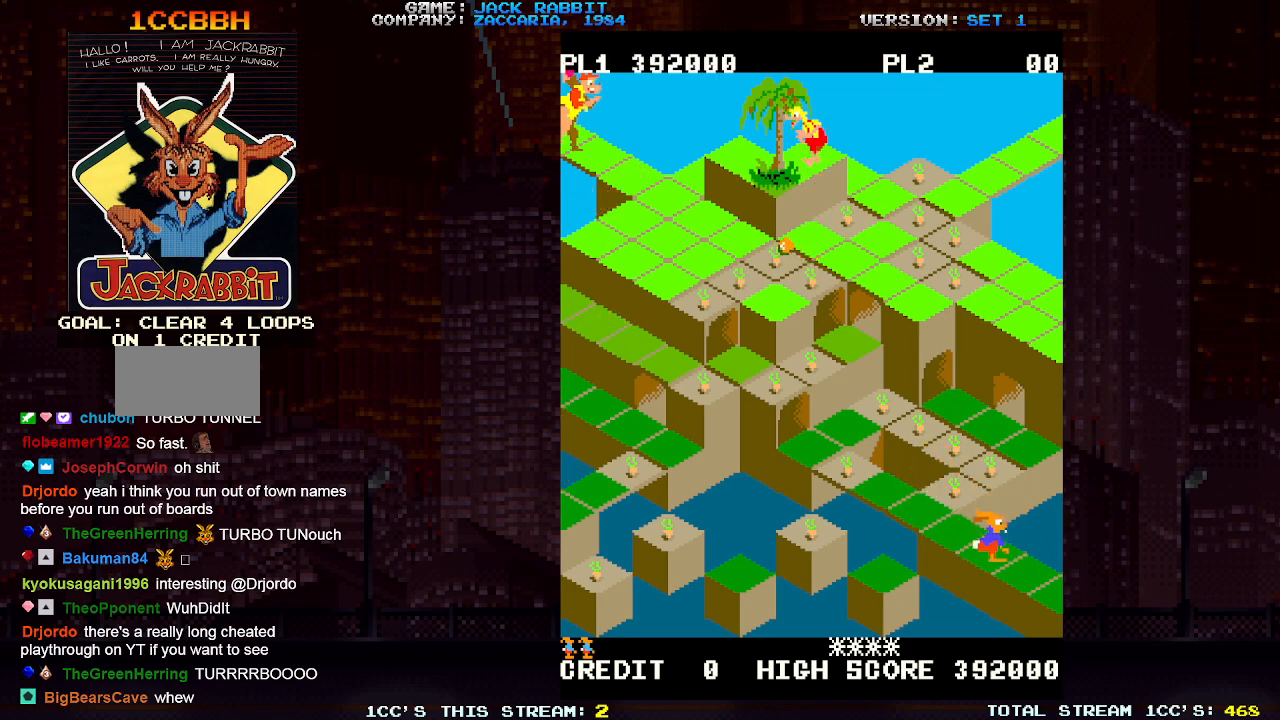
{"dt_ms": 500, "buttons": [], "left_stick": "center", "events": [[383, "left_stick", "center"]]}
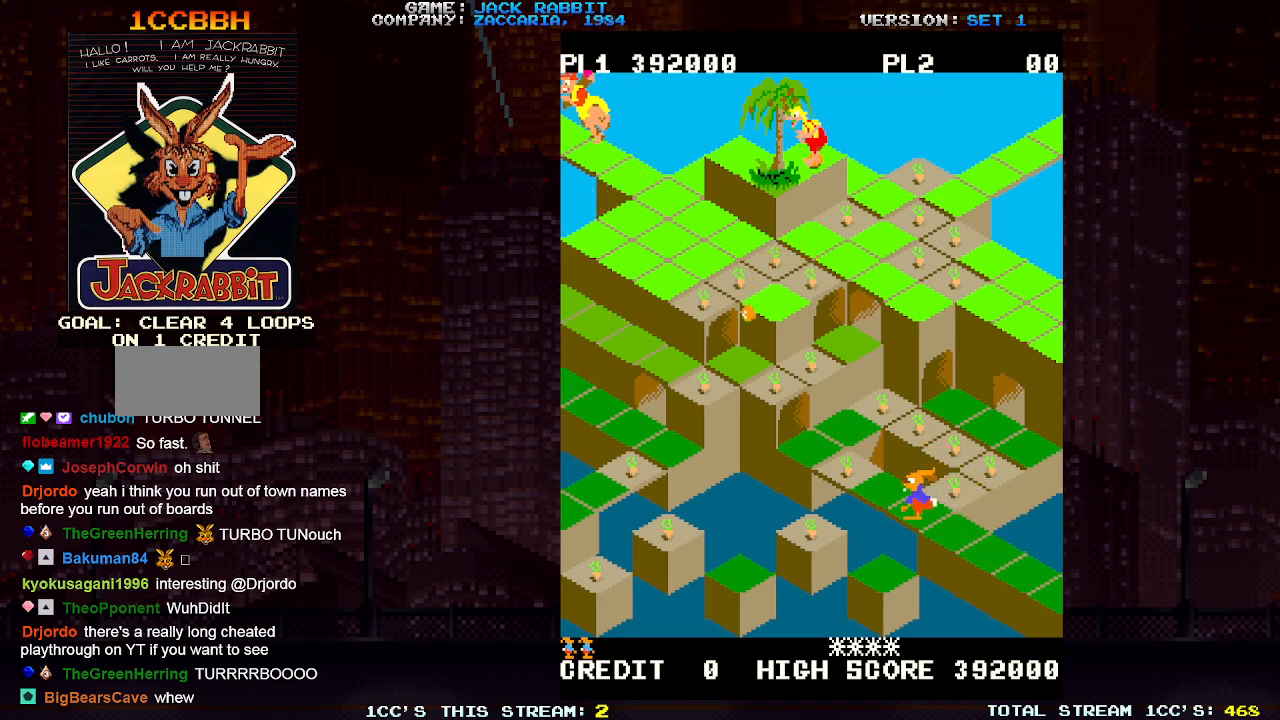
{"dt_ms": 500, "buttons": [], "left_stick": "up-right", "events": [[33, "left_stick", "up-right"]]}
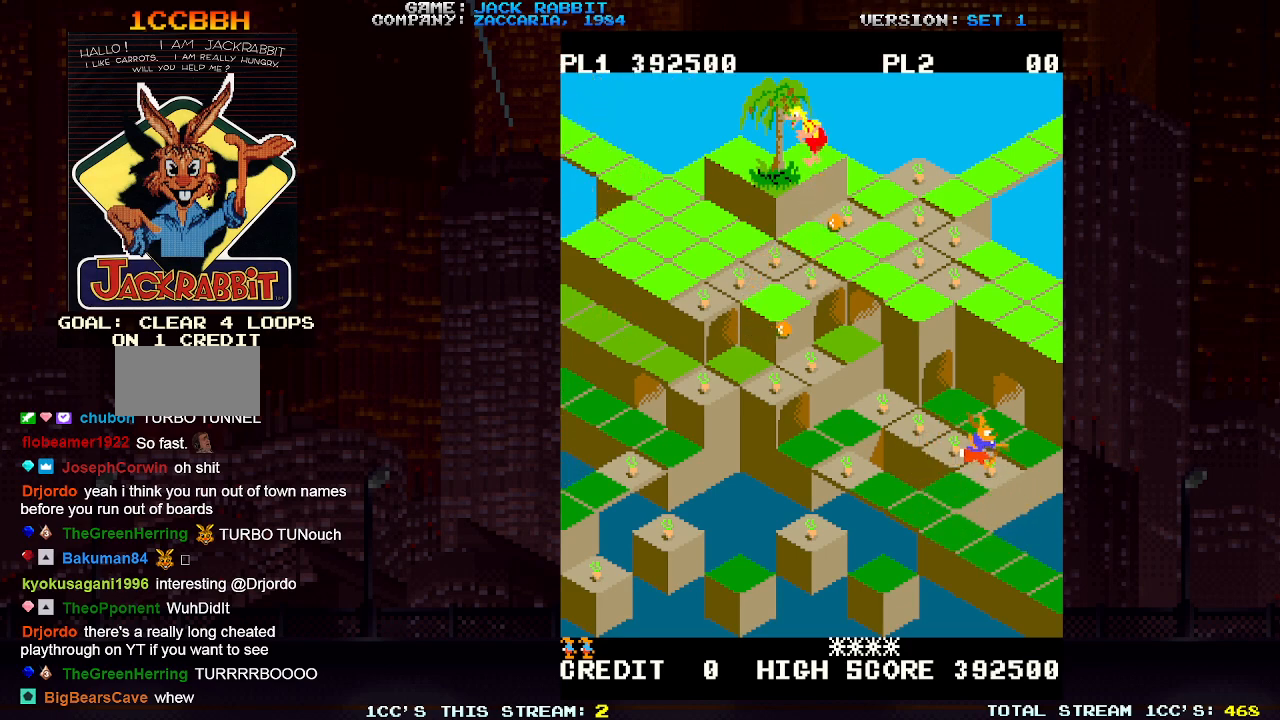
{"dt_ms": 500, "buttons": [], "left_stick": "up-left", "events": [[67, "left_stick", "center"], [167, "left_stick", "up-left"]]}
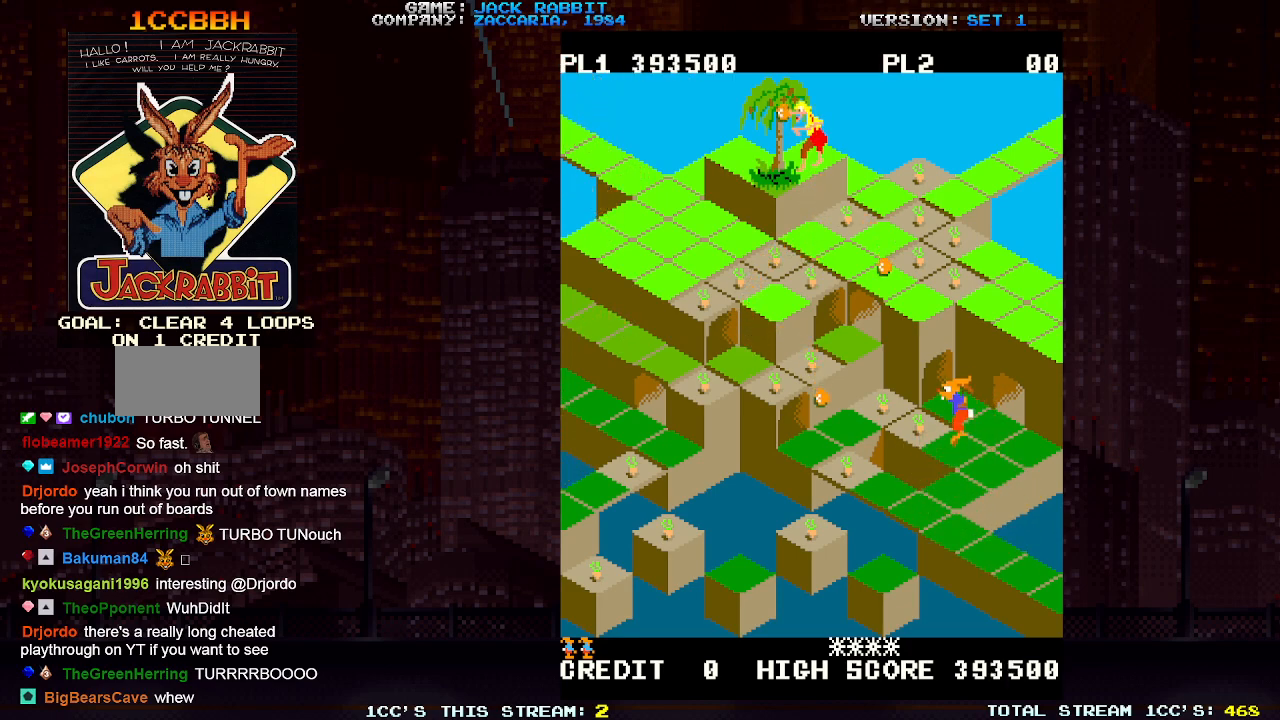
{"dt_ms": 500, "buttons": ["SQUARE"], "left_stick": "up-left", "events": [[500, "SQUARE", "down"]]}
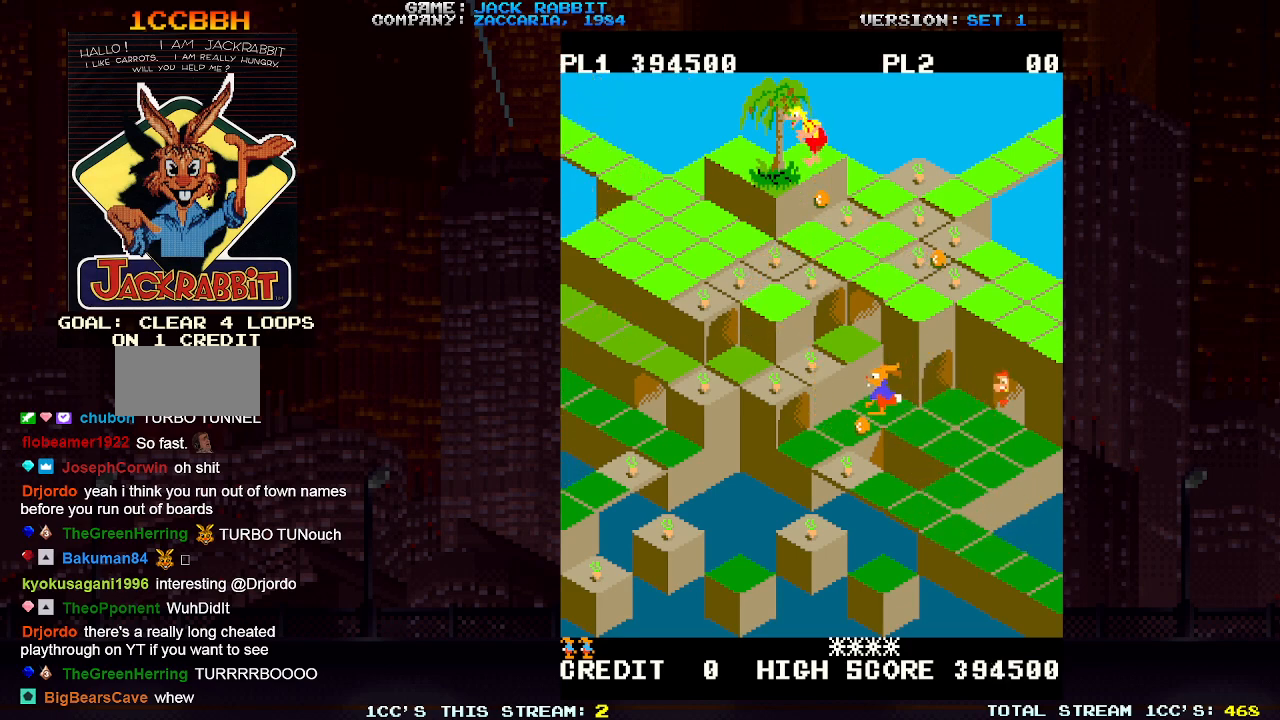
{"dt_ms": 500, "buttons": [], "left_stick": "down-left", "events": [[200, "SQUARE", "up"], [267, "left_stick", "center"], [350, "left_stick", "down-left"]]}
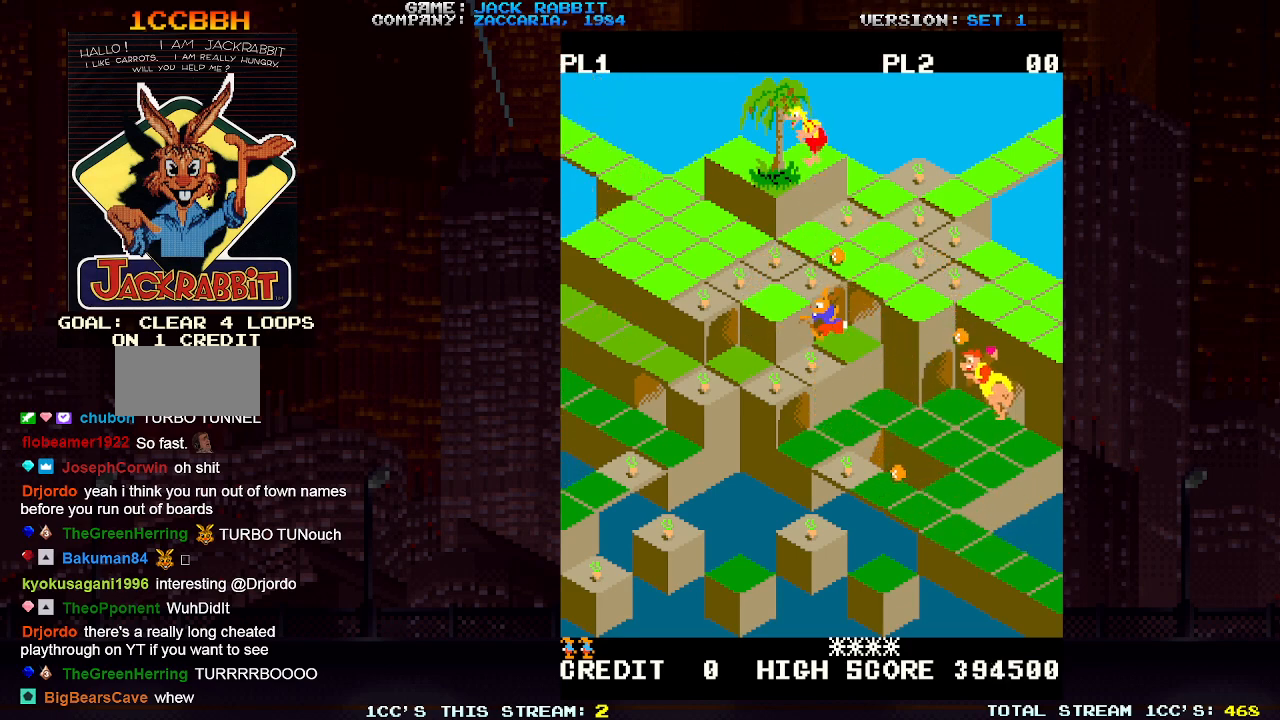
{"dt_ms": 500, "buttons": [], "left_stick": "up-left", "events": [[333, "left_stick", "up-left"]]}
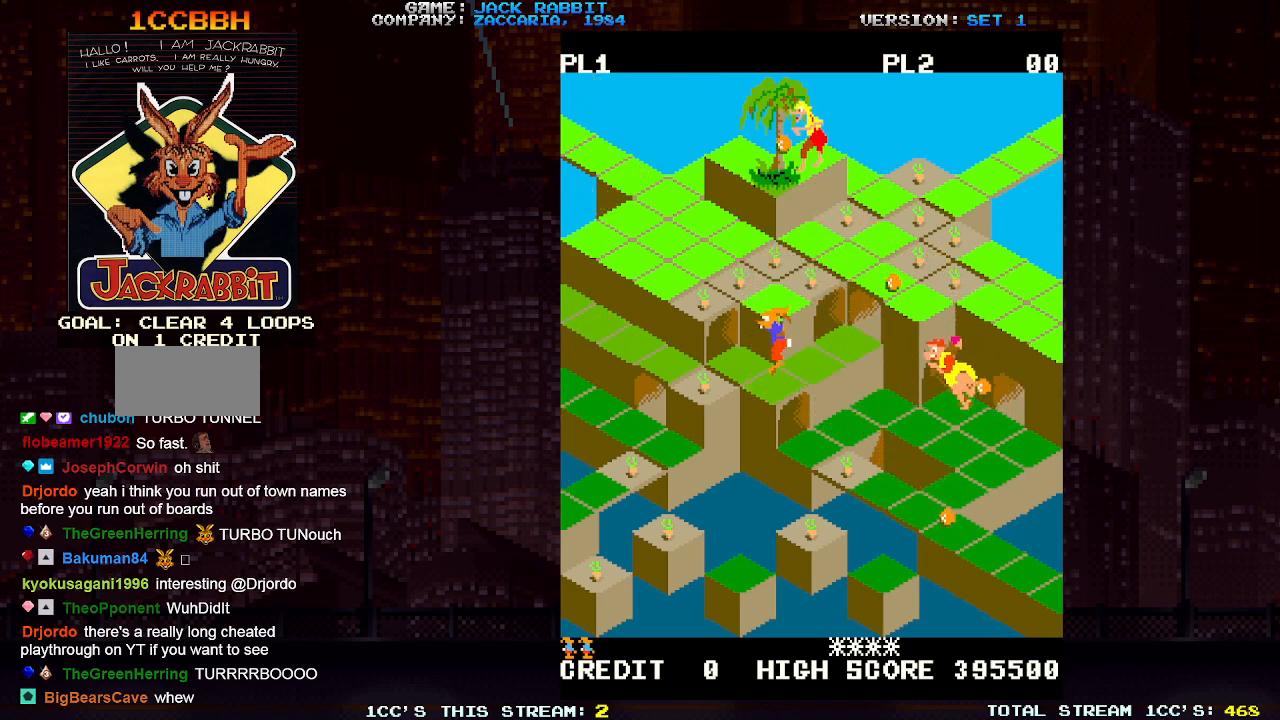
{"dt_ms": 500, "buttons": [], "left_stick": "center", "events": [[167, "left_stick", "down-left"], [433, "left_stick", "center"]]}
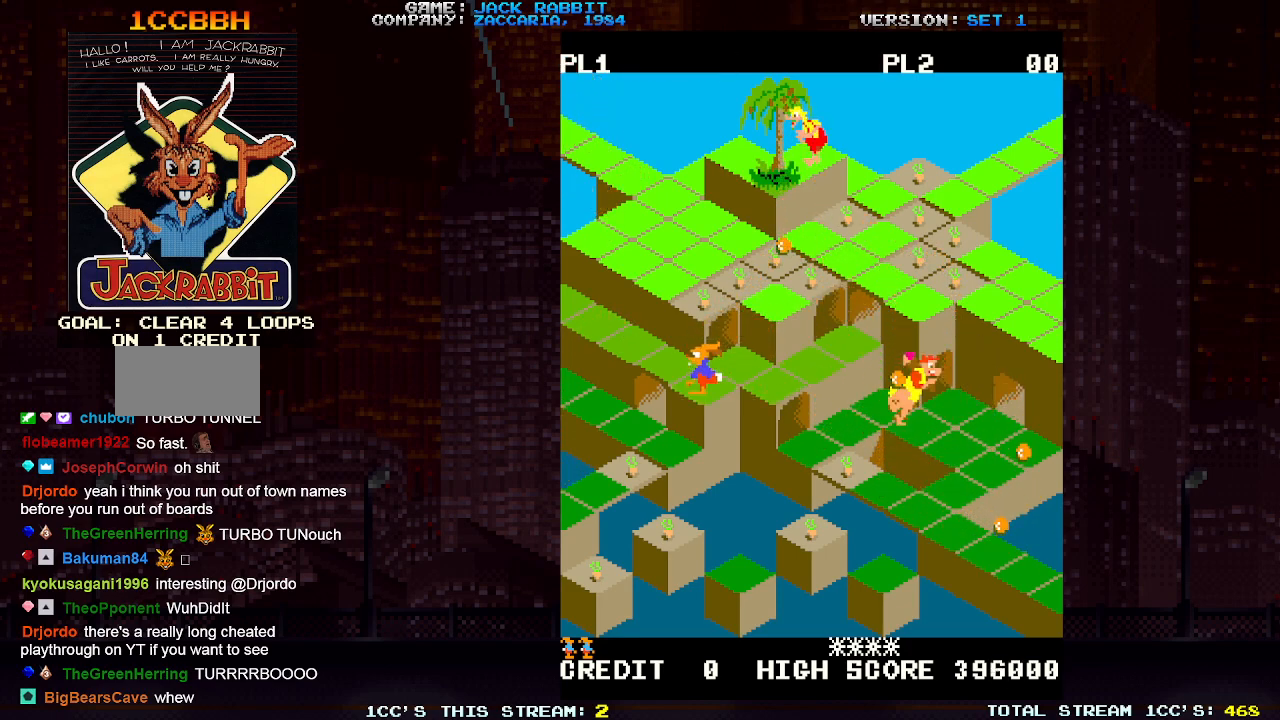
{"dt_ms": 500, "buttons": ["SQUARE"], "left_stick": "up-right", "events": [[17, "left_stick", "up-left"], [183, "left_stick", "center"], [333, "left_stick", "up-right"], [383, "SQUARE", "down"]]}
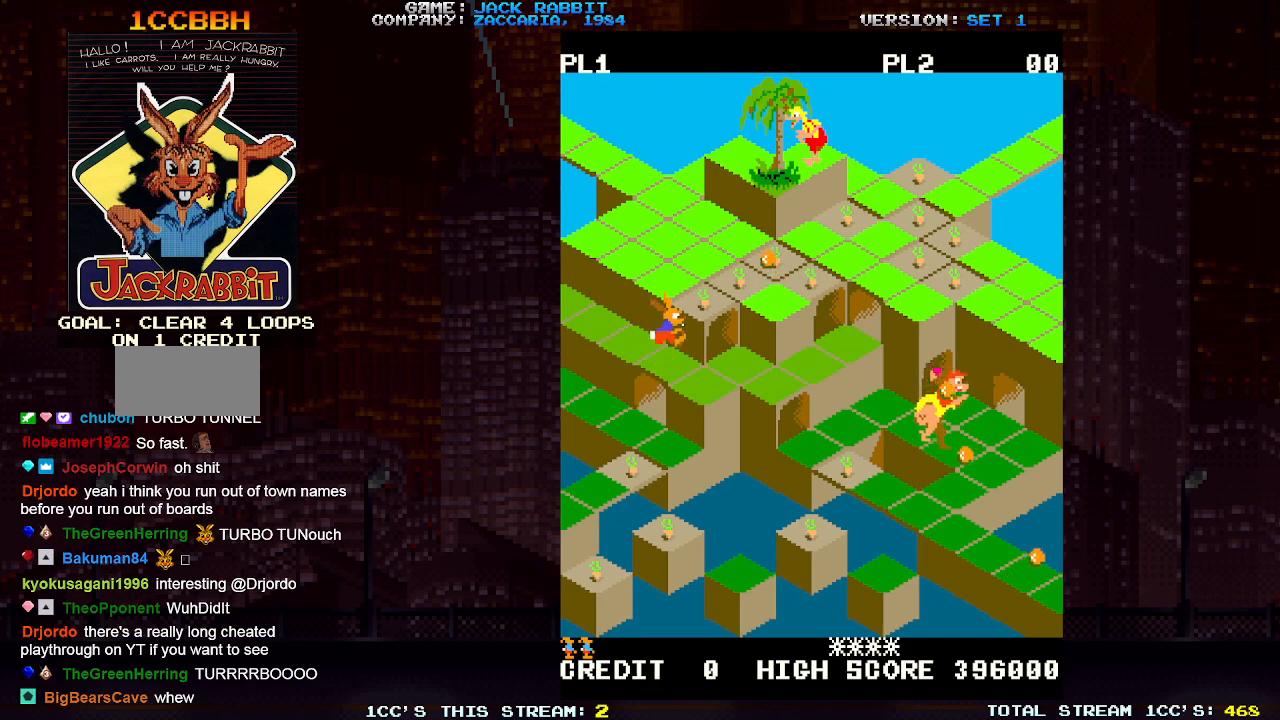
{"dt_ms": 1000, "buttons": [], "left_stick": "down-right"}
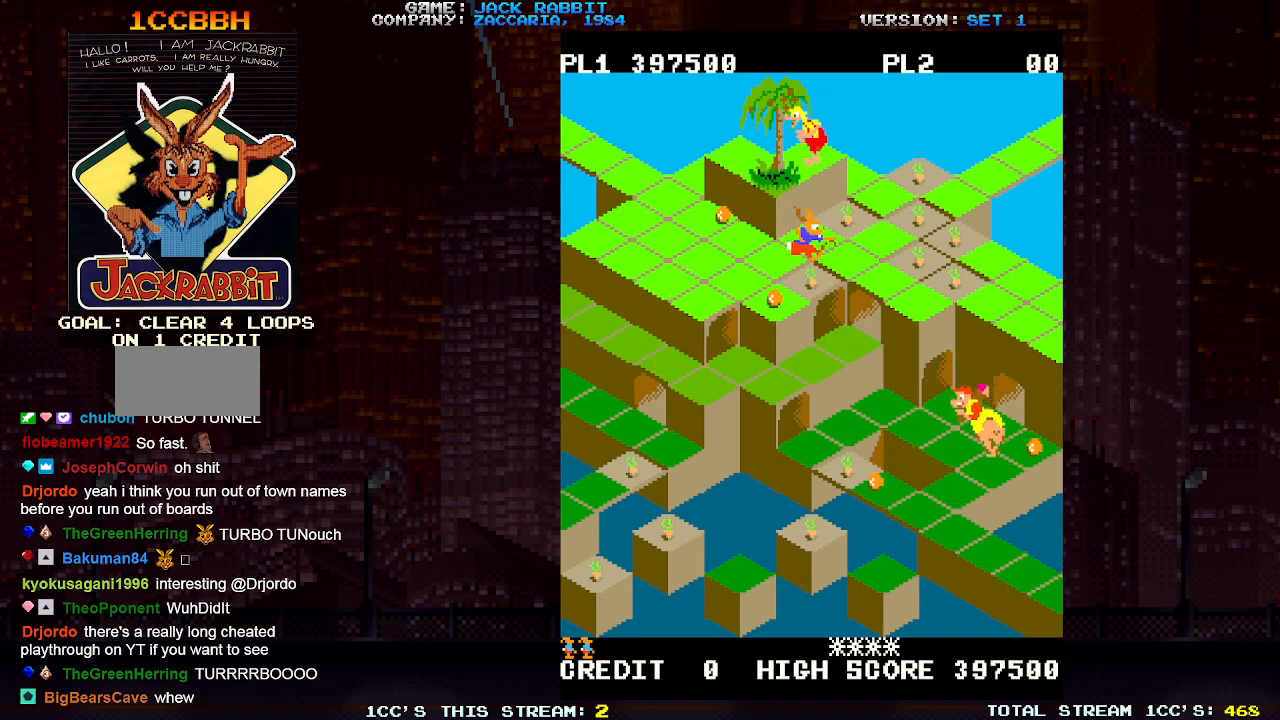
{"dt_ms": 500, "buttons": [], "left_stick": "up-right", "events": [[83, "left_stick", "up-right"]]}
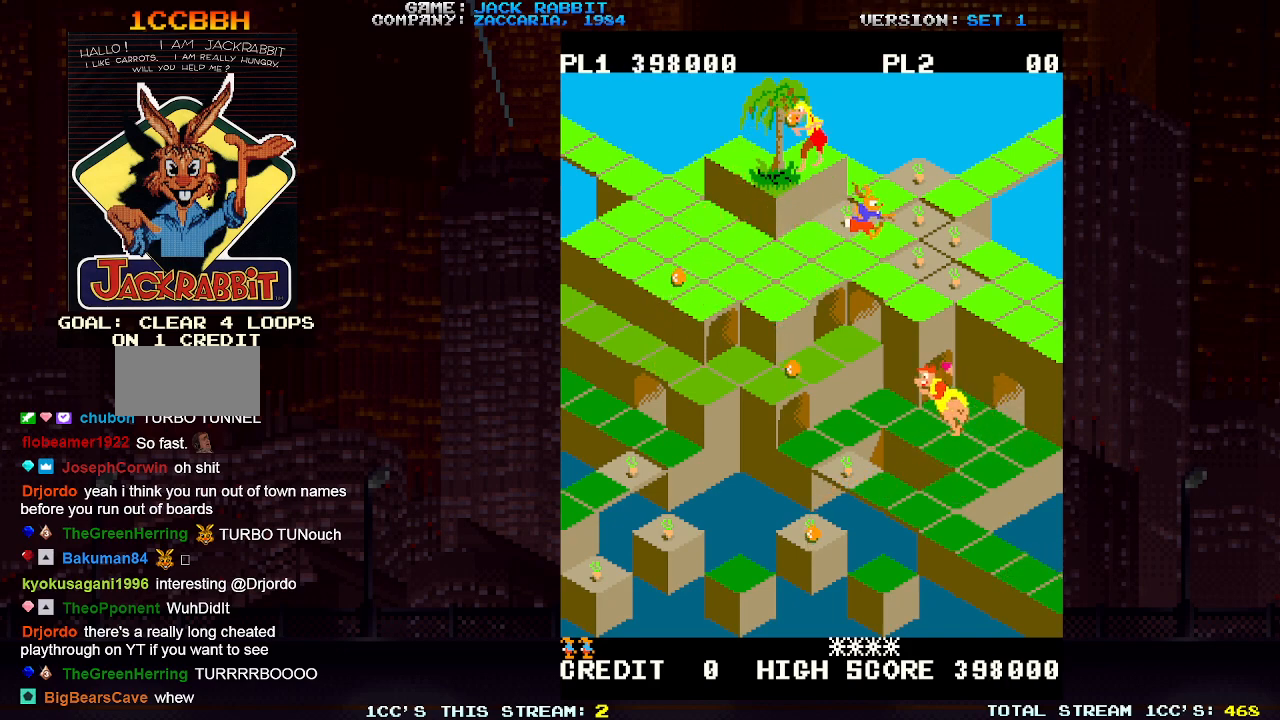
{"dt_ms": 500, "buttons": [], "left_stick": "up-right", "events": []}
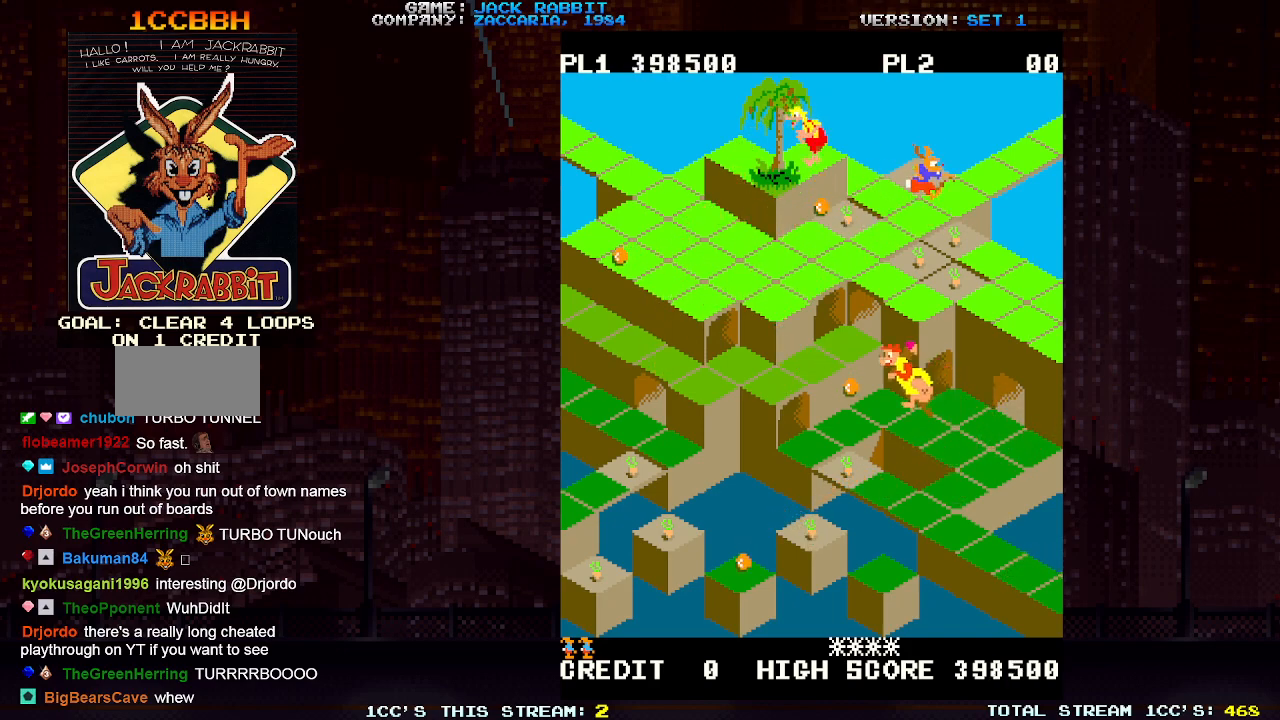
{"dt_ms": 500, "buttons": [], "left_stick": "center", "events": [[100, "left_stick", "center"], [217, "left_stick", "up-left"], [383, "left_stick", "center"]]}
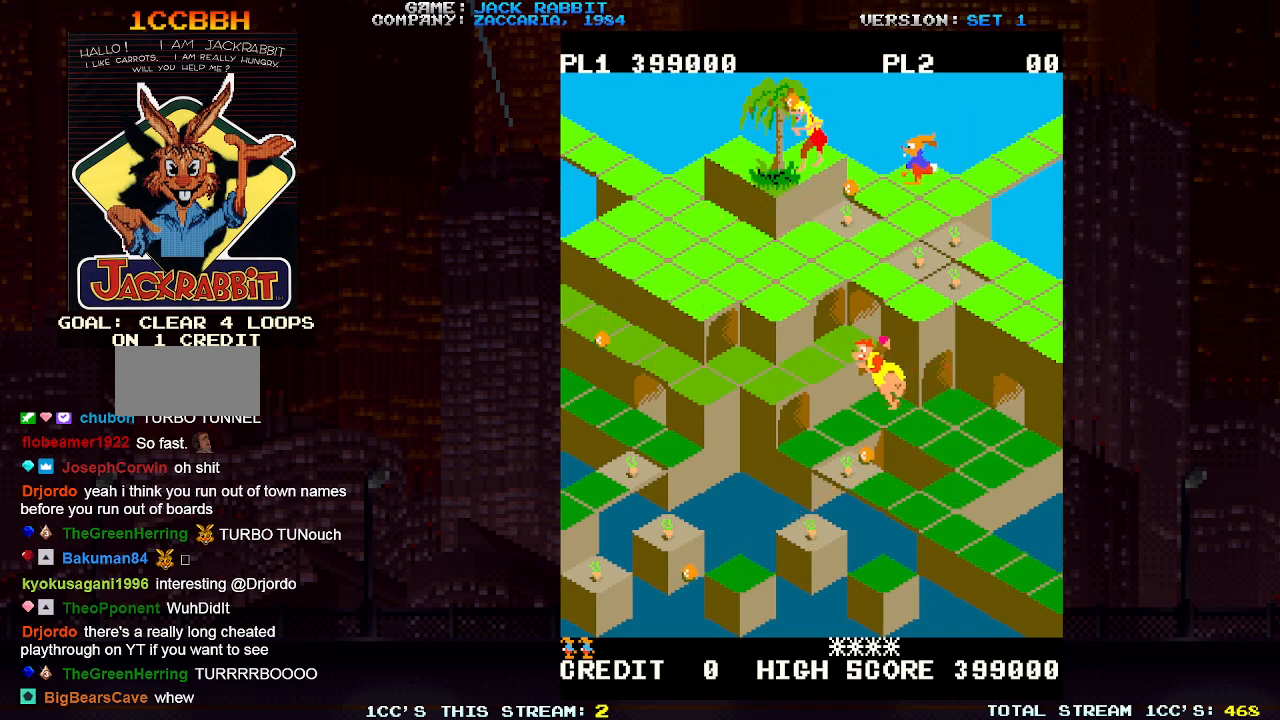
{"dt_ms": 500, "buttons": [], "left_stick": "right", "events": [[50, "SQUARE", "down"], [50, "left_stick", "down-left"], [233, "SQUARE", "up"], [317, "left_stick", "center"], [433, "left_stick", "right"]]}